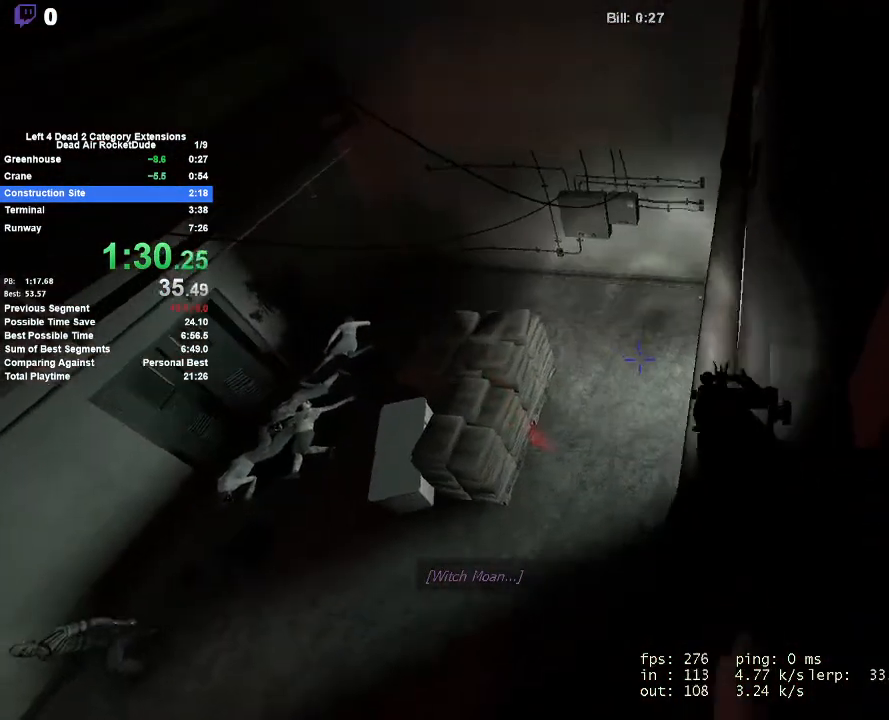
Gameplay with keyboard and mouse; each line is a JSON object with the keys and mouse buttons held at the frame after it. "events" lists presses ("down") and releases ("up") of "1", "2", "3", "4", "5", "a", "alt", "c", "ctrl", "d", "e", "f", "q", "r", "s", "shift", "space", "tab", "v", "w", "x", "z", "mouse_left", "mouse_middle", "mouse_right", "mouse_mb4", "mouse_mb5", "mouse_wheel_up" and "mouse_wheel_down" between this image and that frame as [ms after this image, input, new state], when the widget could be followed in between. "mouse_left", "mouse_middle", "mouse_right", "mouse_mb4", "mouse_mb5", "mouse_wheel_up", "mouse_wheel_down" = the "left", "middle", "right", "mb4", "mb5", "wheel_up", "wheel_down" buttons of the "mouse" list. No other keys are recorded. Mouse movement is not recorded.
{"keys": ["d"], "mouse": [], "events": [[150, "a", "up"], [383, "d", "down"], [433, "w", "up"]]}
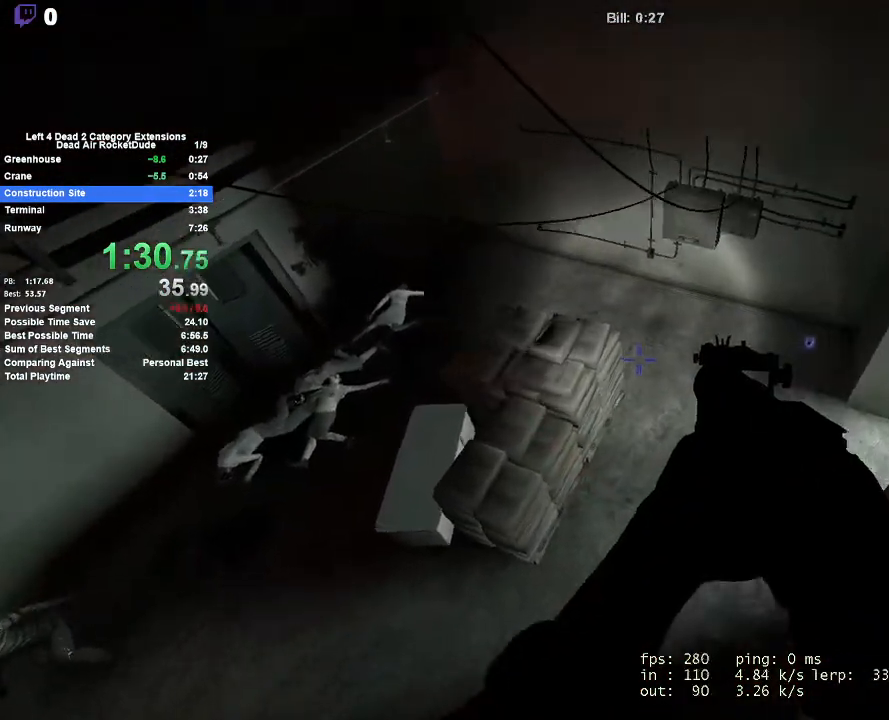
{"keys": ["w"], "mouse": [], "events": [[350, "w", "down"], [450, "d", "up"]]}
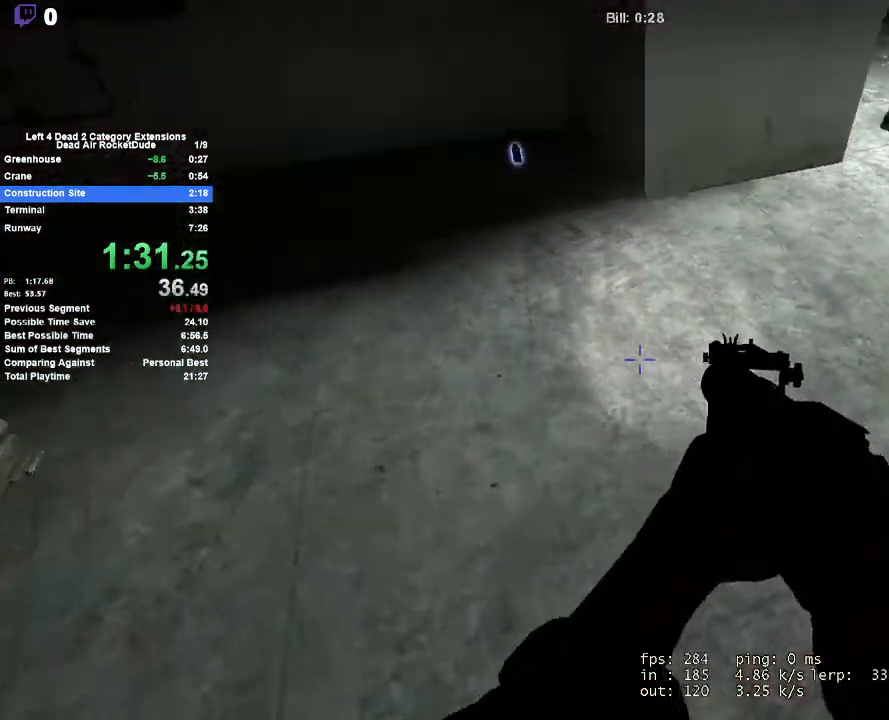
{"keys": ["d", "w"], "mouse": [], "events": [[217, "d", "down"], [417, "d", "up"], [500, "d", "down"]]}
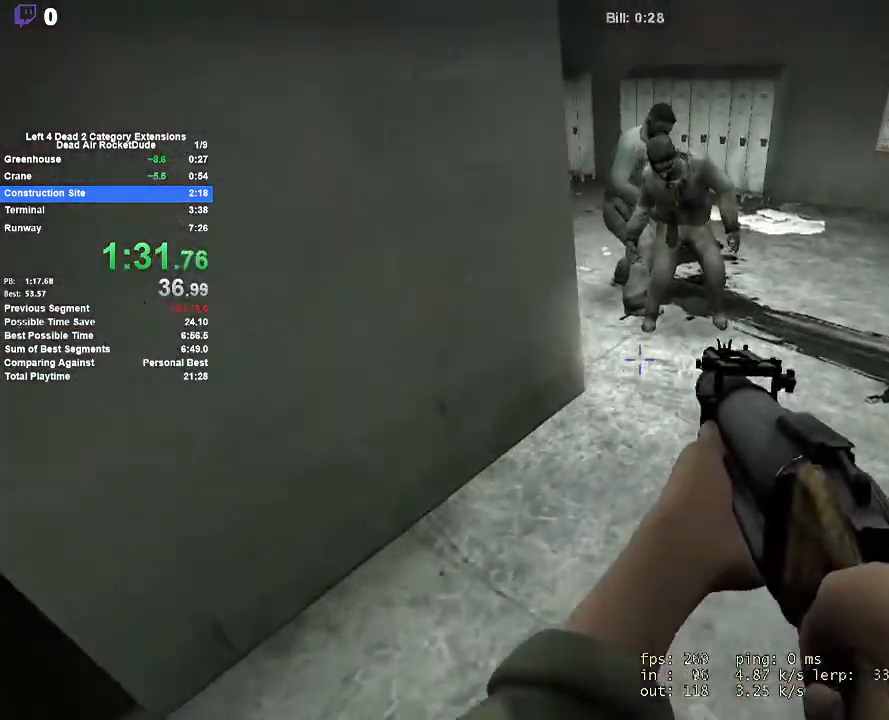
{"keys": ["d", "w"], "mouse": [], "events": [[100, "d", "up"], [150, "mouse_left", "down"], [183, "mouse_right", "down"], [333, "mouse_left", "up"], [383, "mouse_right", "up"], [467, "d", "down"]]}
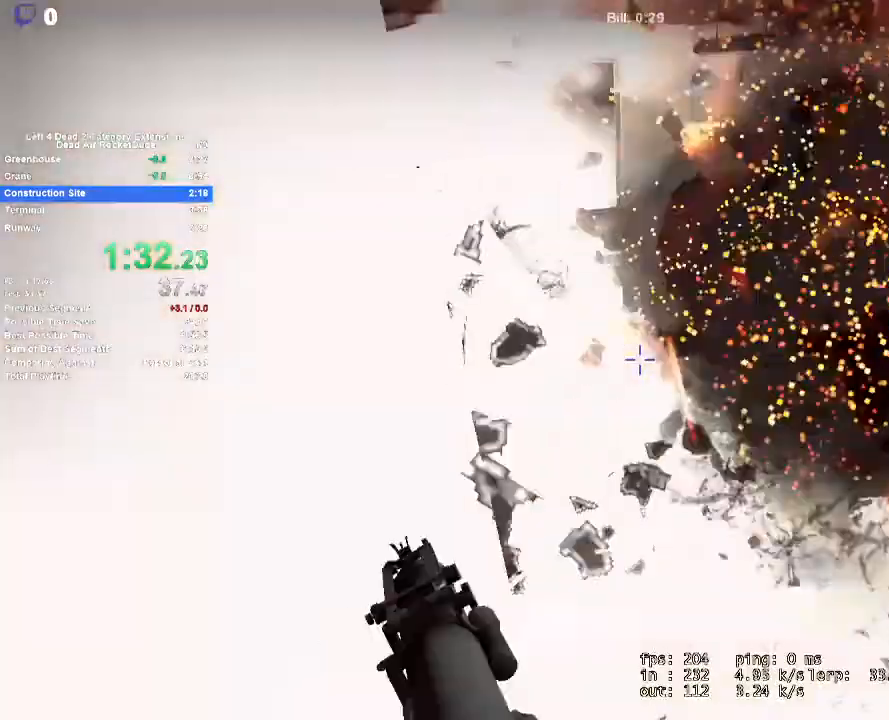
{"keys": ["d", "w"], "mouse": [], "events": [[217, "d", "up"], [350, "d", "down"]]}
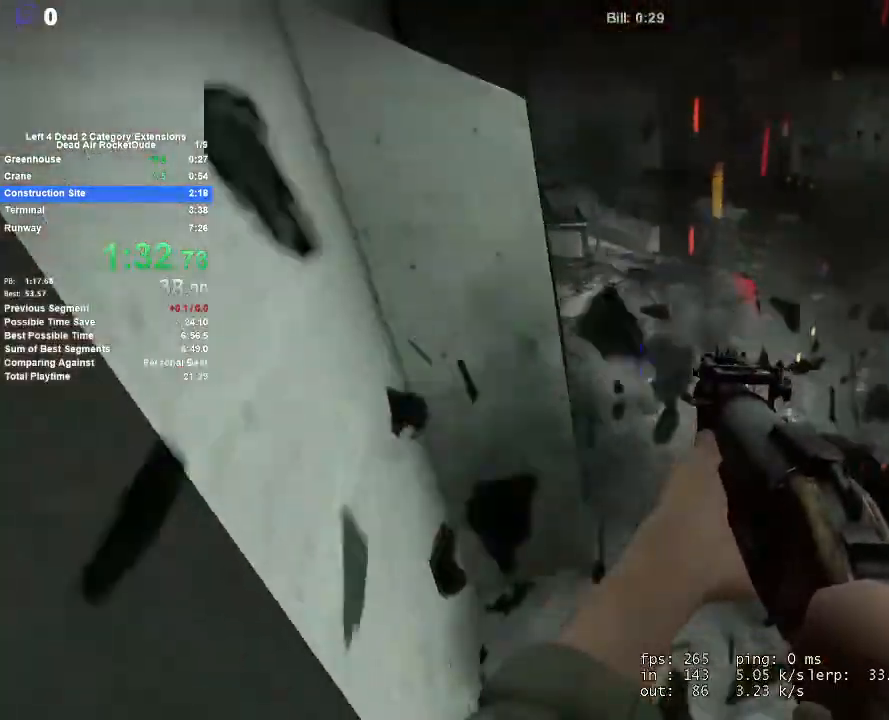
{"keys": ["w"], "mouse": [], "events": [[217, "d", "up"], [367, "a", "down"], [450, "a", "up"]]}
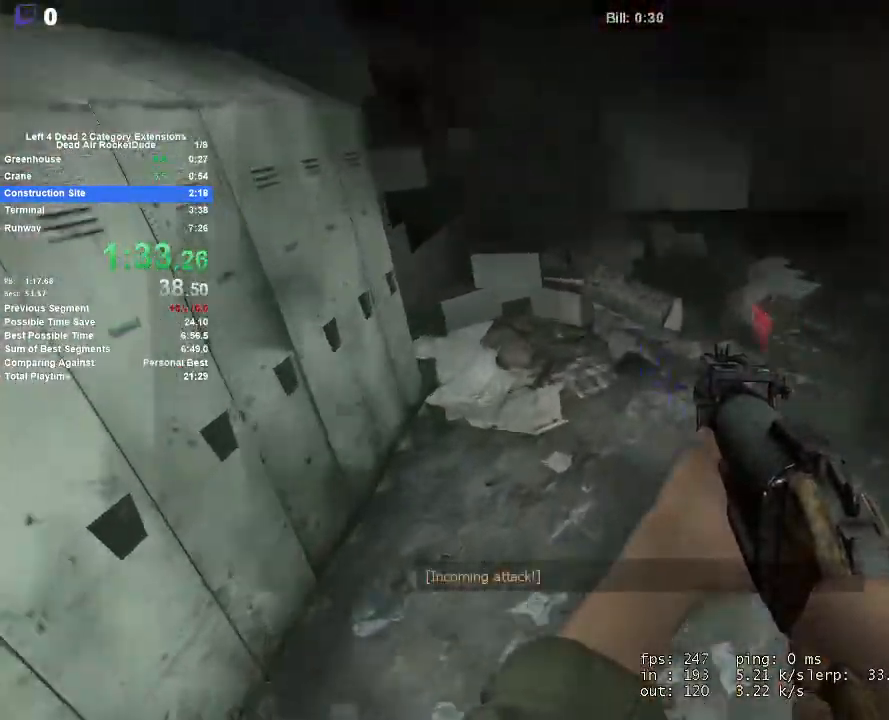
{"keys": ["w"], "mouse": [], "events": []}
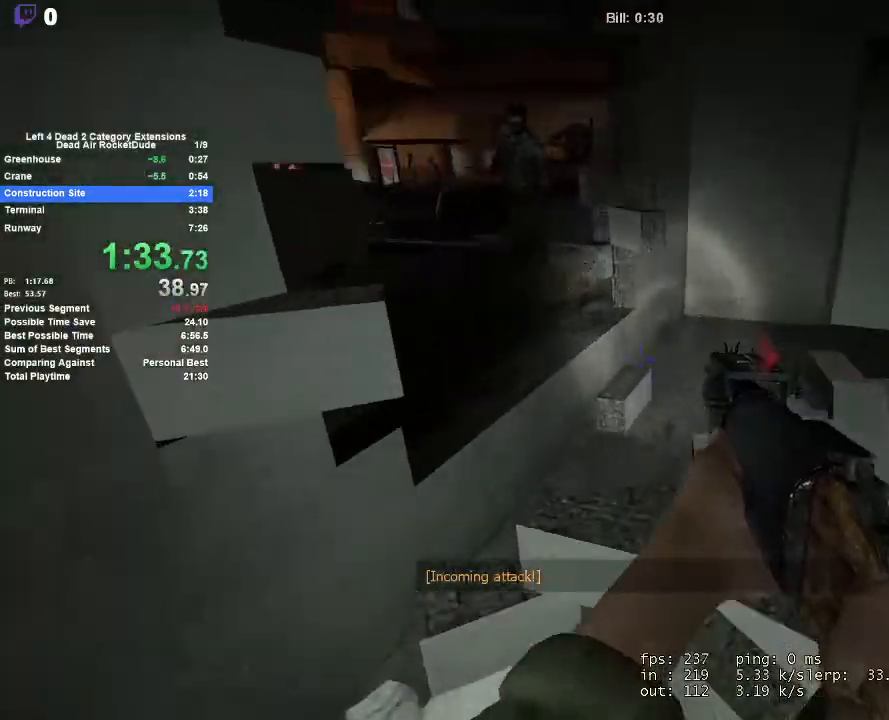
{"keys": ["a", "w"], "mouse": [], "events": [[300, "a", "down"]]}
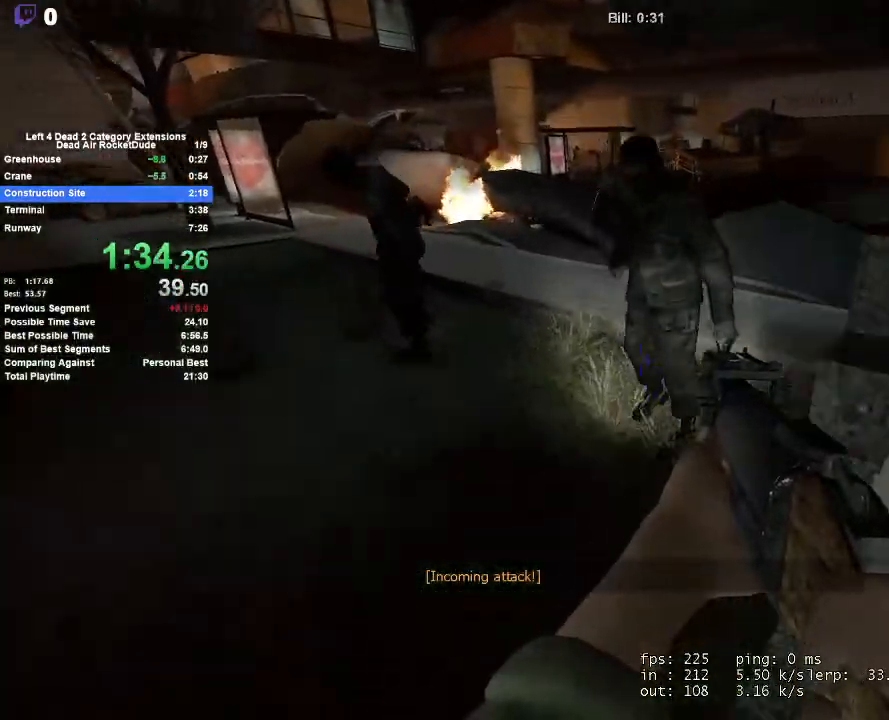
{"keys": ["d", "space"], "mouse": [], "events": [[133, "a", "up"], [183, "a", "down"], [317, "w", "up"], [367, "mouse_left", "down"], [367, "space", "down"], [450, "d", "down"], [450, "mouse_left", "up"], [500, "a", "up"]]}
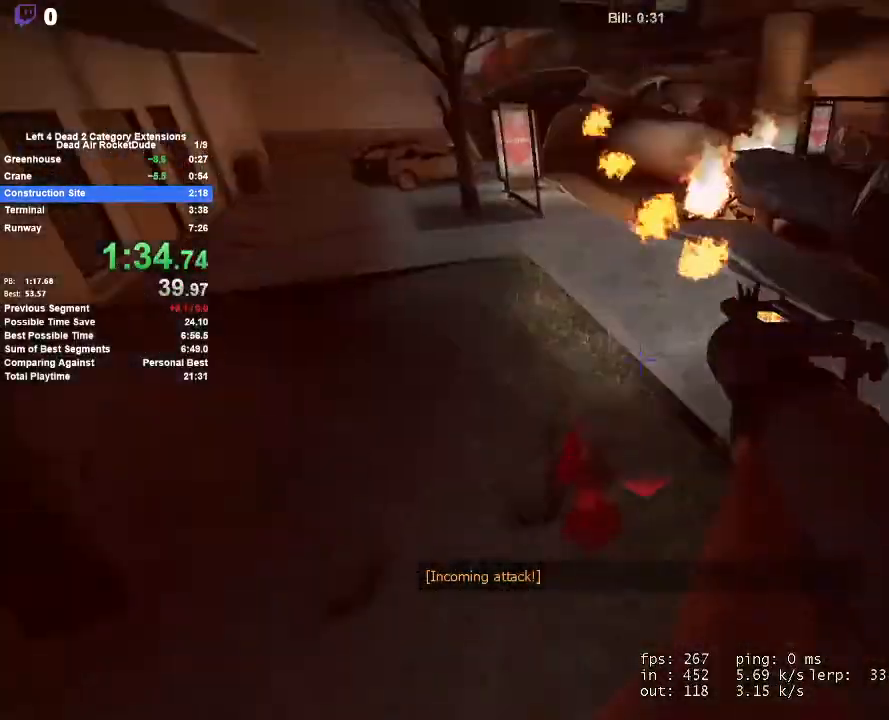
{"keys": ["a"], "mouse": [], "events": [[233, "space", "up"], [433, "a", "down"], [467, "d", "up"]]}
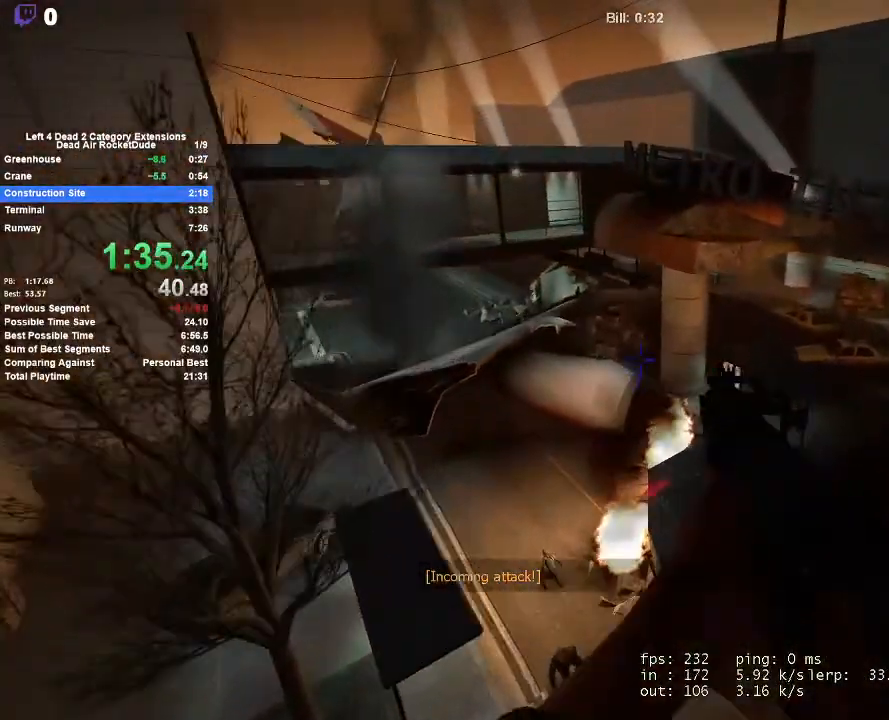
{"keys": ["a"], "mouse": [], "events": []}
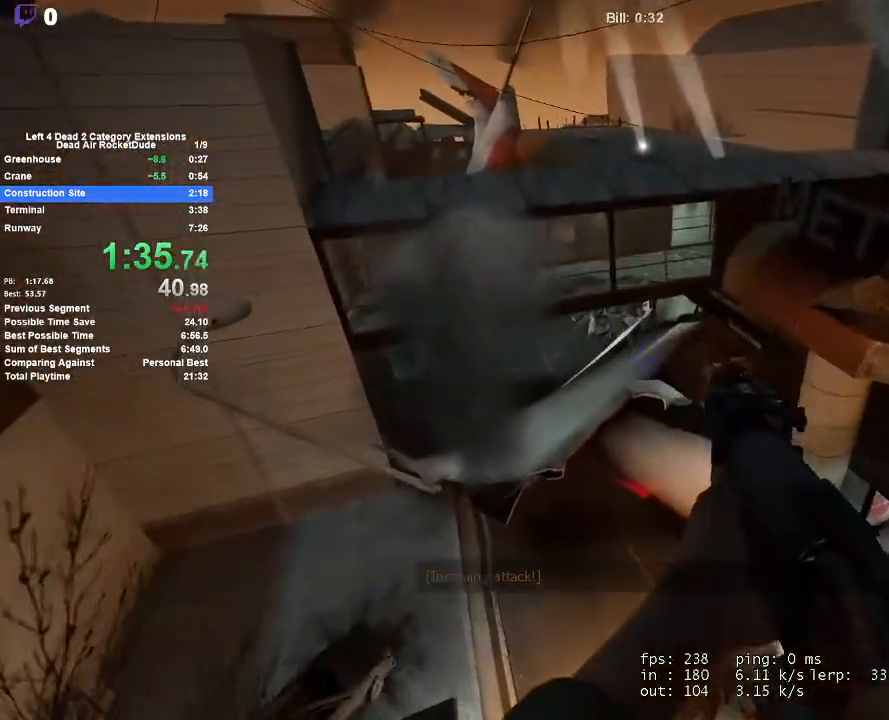
{"keys": ["a"], "mouse": [], "events": []}
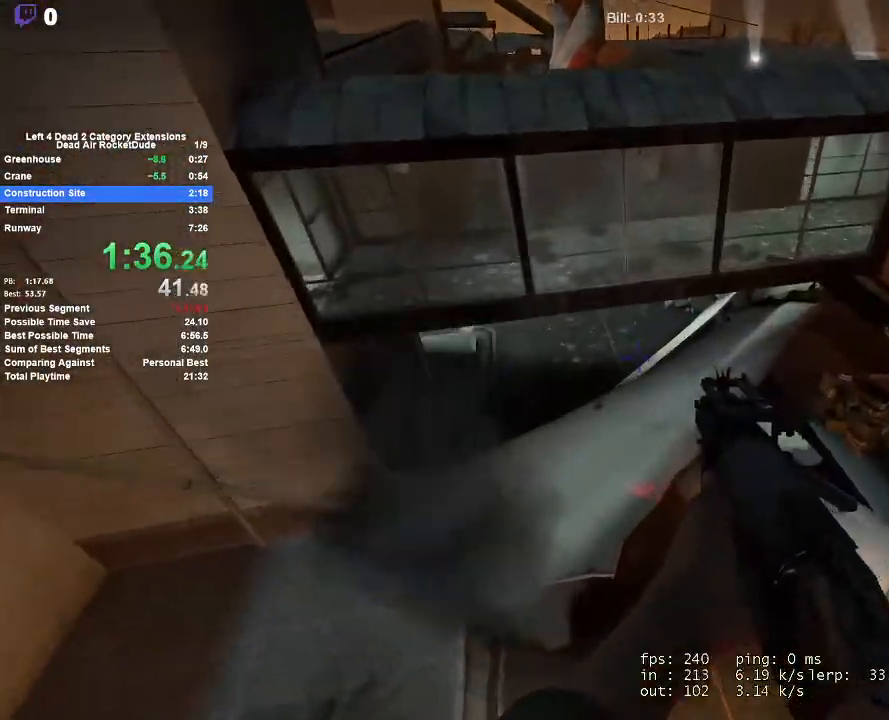
{"keys": ["w"], "mouse": [], "events": [[50, "a", "up"], [100, "w", "down"]]}
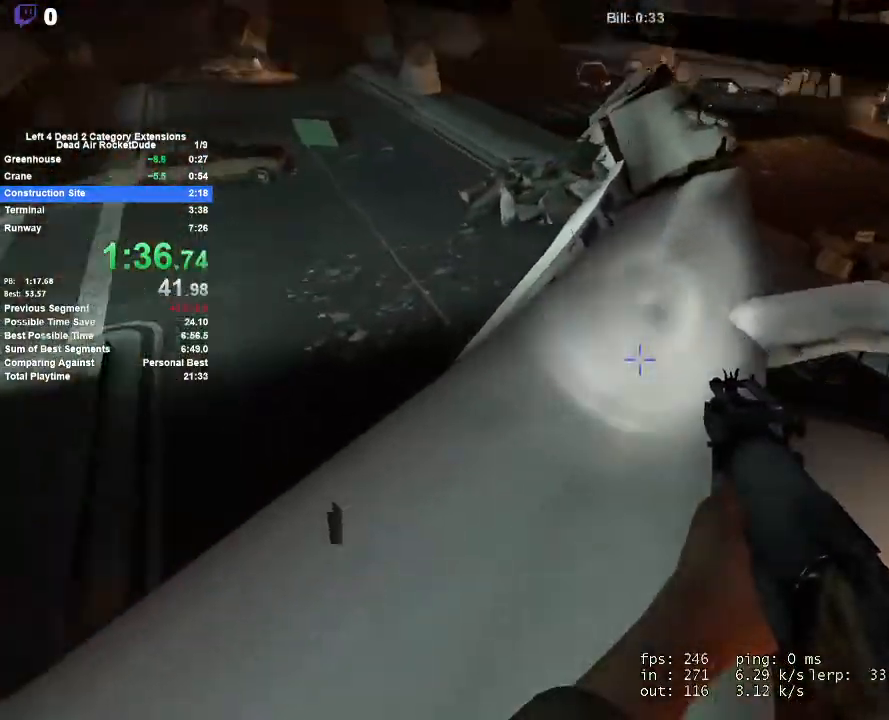
{"keys": ["w"], "mouse": [], "events": [[250, "a", "down"], [450, "a", "up"]]}
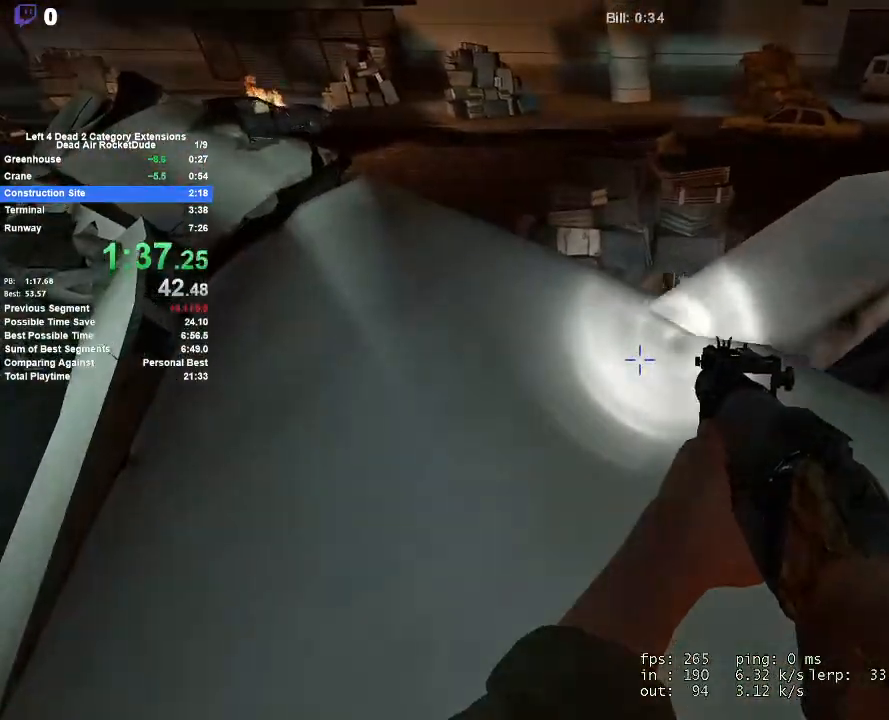
{"keys": ["w"], "mouse": [], "events": [[367, "d", "down"], [500, "d", "up"]]}
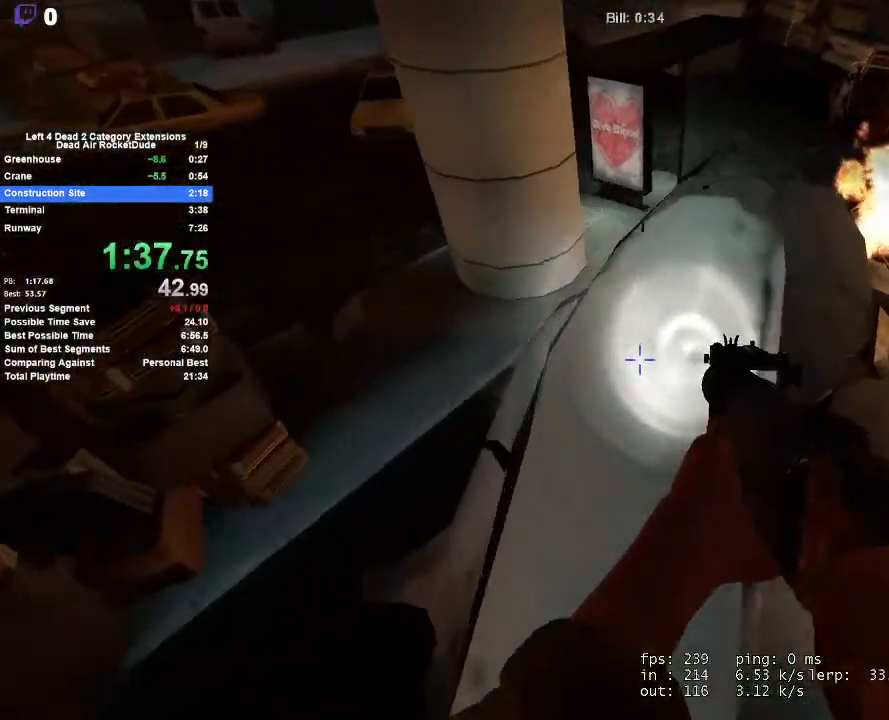
{"keys": ["a", "s"], "mouse": [], "events": [[233, "w", "up"], [383, "s", "down"], [467, "a", "down"]]}
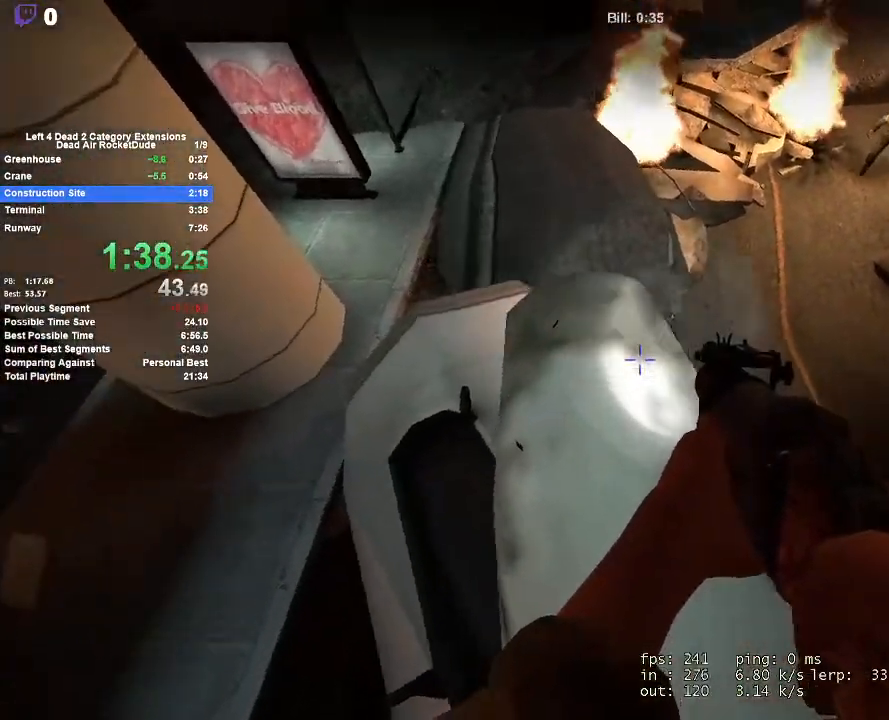
{"keys": ["w"], "mouse": [], "events": [[17, "space", "down"], [67, "mouse_left", "down"], [67, "s", "up"], [117, "shift", "down"], [167, "mouse_right", "down"], [200, "mouse_left", "up"], [433, "d", "down"], [433, "mouse_right", "up"], [433, "w", "down"], [483, "a", "up"], [483, "d", "up"], [483, "shift", "up"], [483, "space", "up"]]}
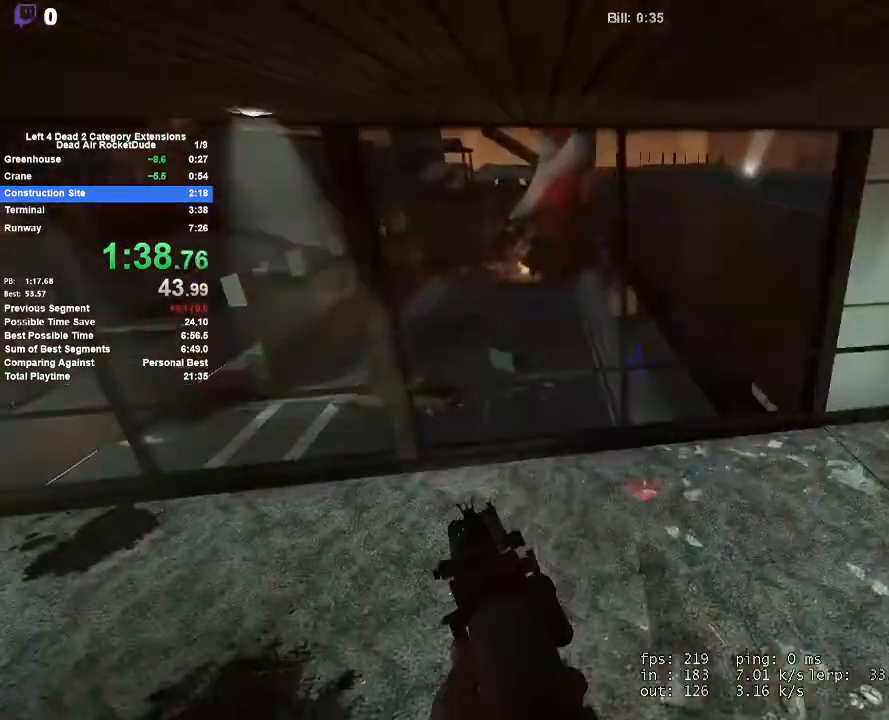
{"keys": ["w"], "mouse": [], "events": [[33, "mouse_right", "down"], [133, "mouse_right", "up"], [167, "a", "down"], [217, "w", "up"], [267, "w", "down"], [317, "a", "up"]]}
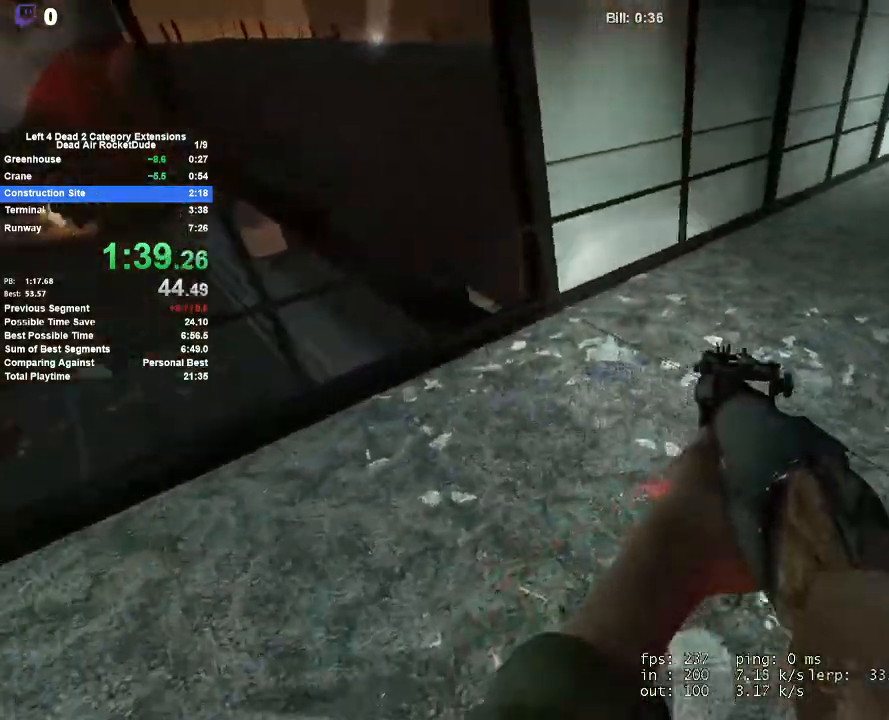
{"keys": ["d", "s", "space"], "mouse": ["left"], "events": [[50, "a", "down"], [100, "a", "up"], [200, "d", "down"], [200, "w", "up"], [333, "s", "down"], [467, "mouse_left", "down"], [467, "space", "down"]]}
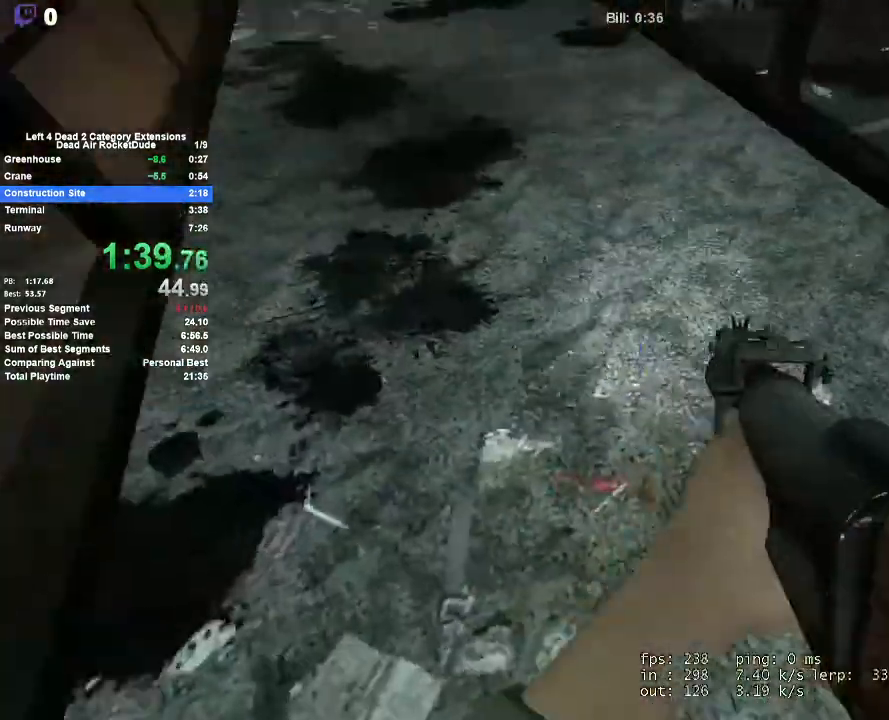
{"keys": ["d", "shift", "space"], "mouse": [], "events": [[17, "mouse_left", "up"], [67, "s", "up"], [67, "shift", "down"]]}
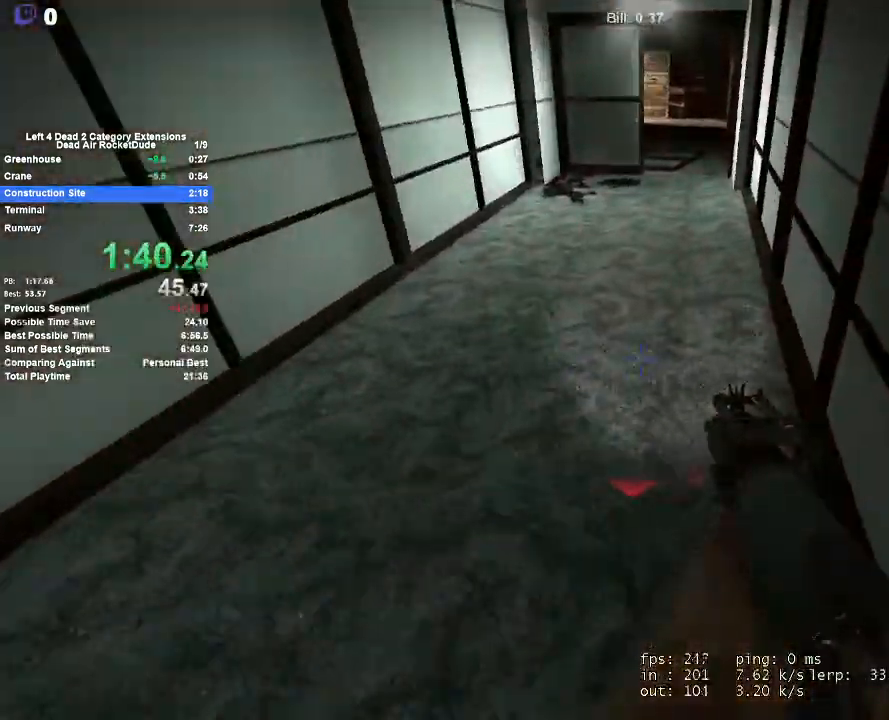
{"keys": ["shift", "space"], "mouse": [], "events": [[33, "a", "down"], [83, "d", "up"], [217, "a", "up"], [217, "d", "down"], [317, "d", "up"], [367, "a", "down"], [467, "a", "up"]]}
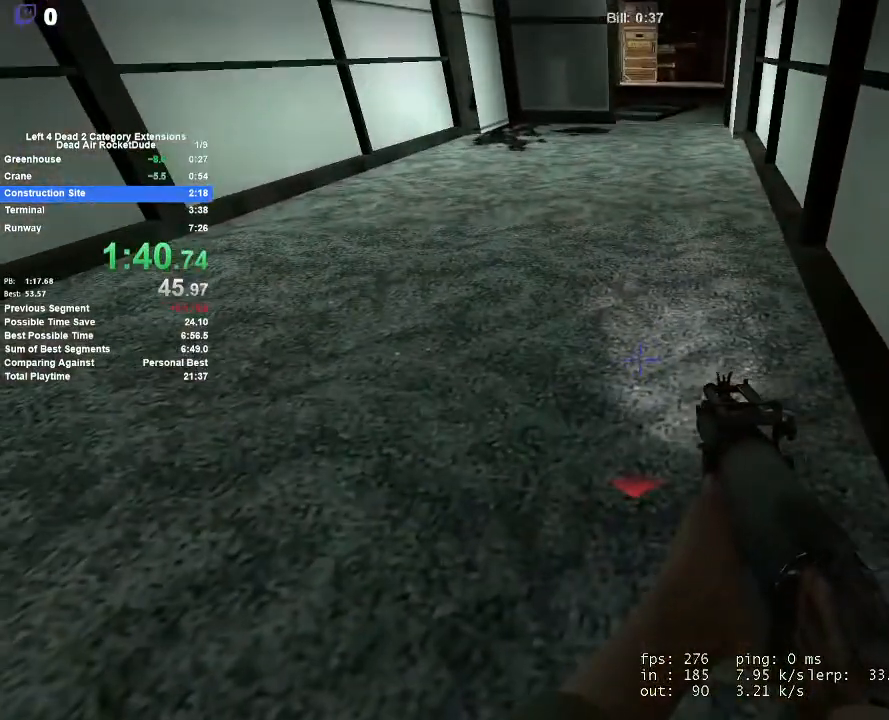
{"keys": ["a"], "mouse": [], "events": [[50, "shift", "up"], [50, "space", "up"], [50, "w", "down"], [383, "a", "down"], [467, "w", "up"]]}
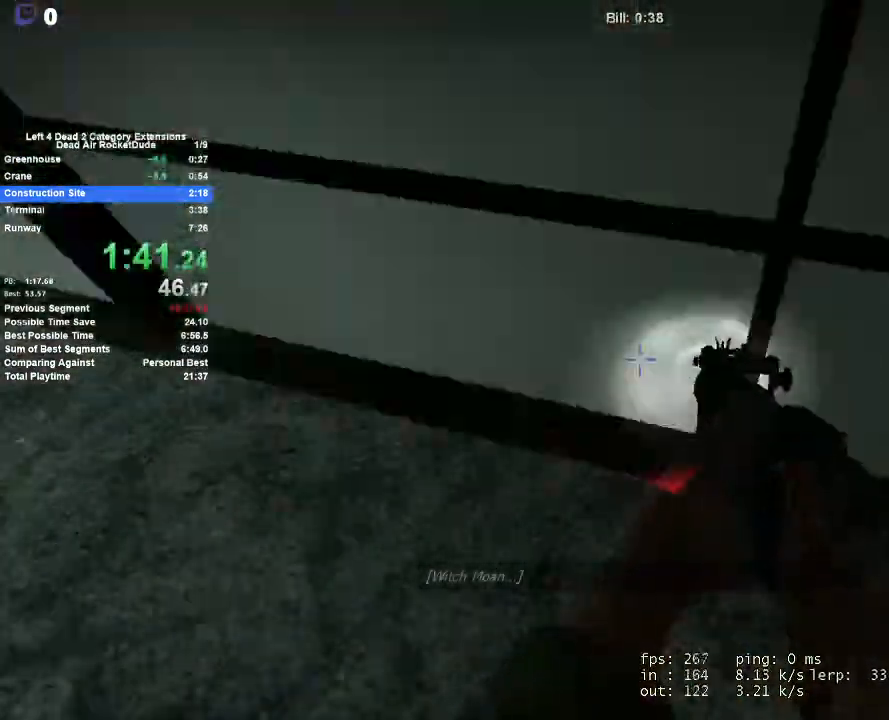
{"keys": ["space", "w"], "mouse": [], "events": [[67, "mouse_left", "down"], [167, "mouse_left", "up"], [167, "w", "down"], [200, "a", "up"], [400, "space", "down"]]}
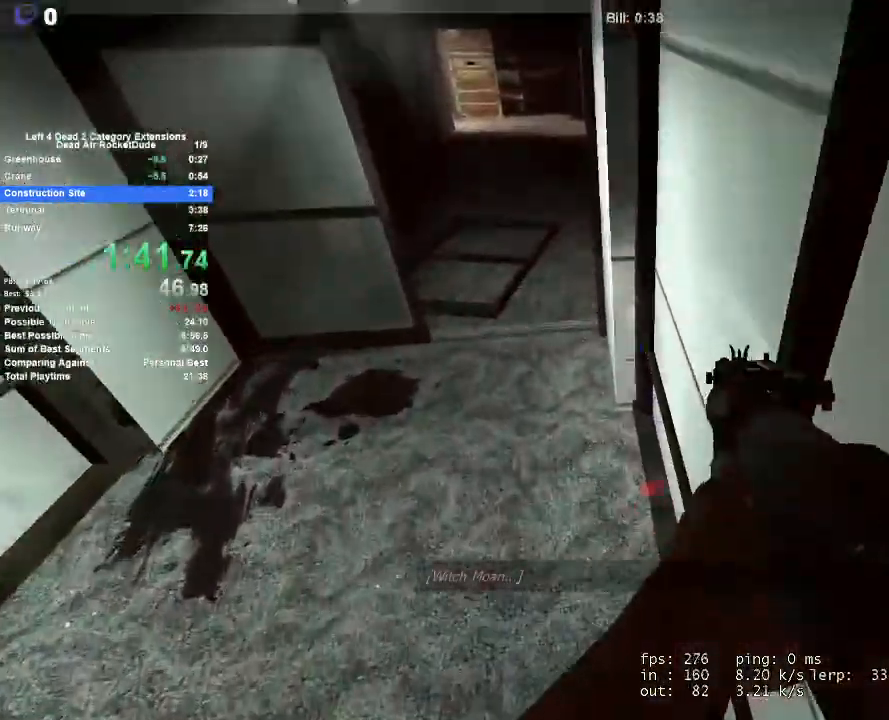
{"keys": ["d", "w"], "mouse": [], "events": [[33, "a", "down"], [33, "w", "up"], [83, "space", "up"], [400, "a", "up"], [400, "w", "down"], [450, "d", "down"]]}
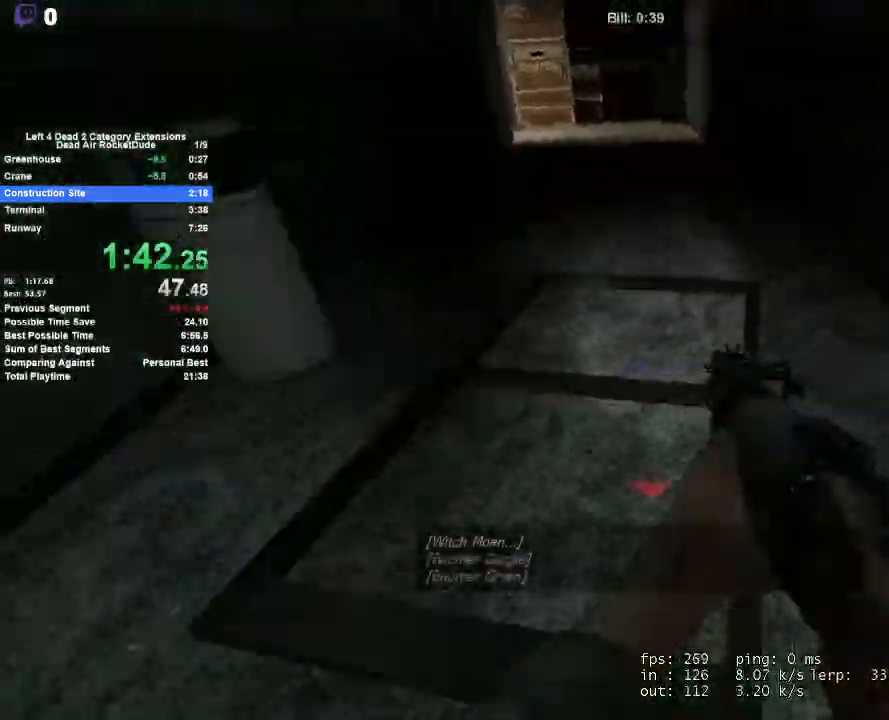
{"keys": ["a", "d", "space"], "mouse": [], "events": [[150, "d", "up"], [183, "a", "down"], [283, "w", "up"], [333, "mouse_left", "down"], [433, "mouse_left", "up"], [433, "space", "down"], [467, "d", "down"]]}
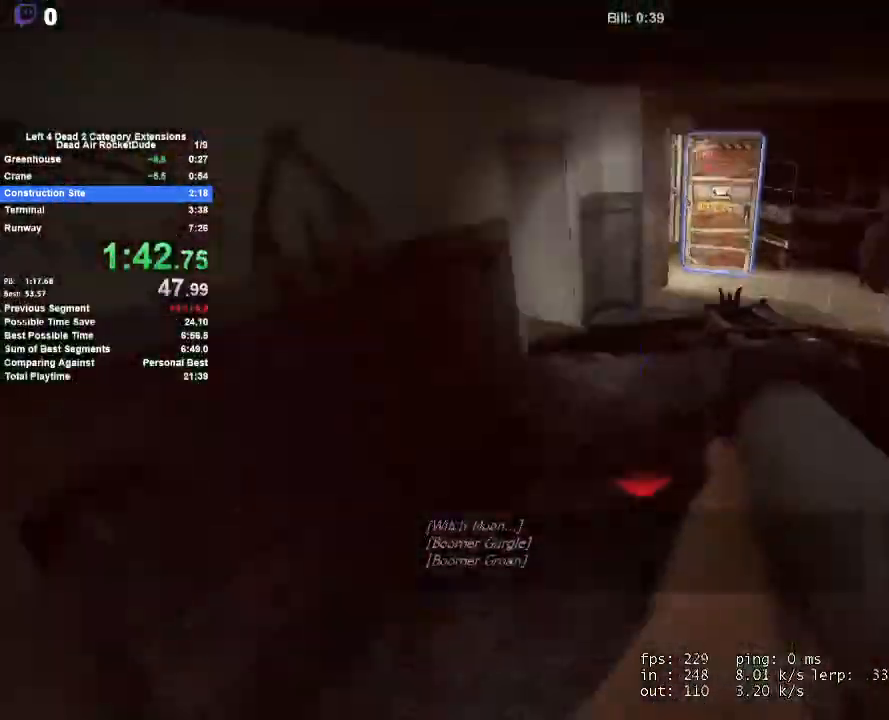
{"keys": ["d"], "mouse": [], "events": [[17, "a", "up"], [117, "space", "up"], [250, "a", "down"], [250, "d", "up"], [300, "mouse_wheel_up", "down"], [350, "mouse_wheel_up", "up"], [433, "a", "up"], [483, "d", "down"]]}
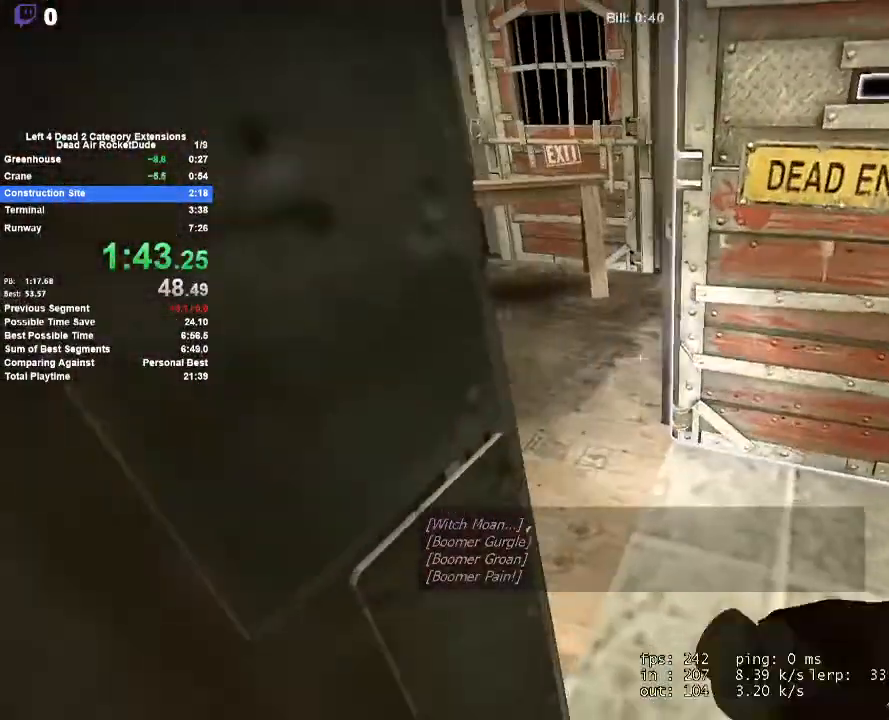
{"keys": ["a"], "mouse": ["left"], "events": [[33, "mouse_left", "down"], [33, "w", "down"], [83, "d", "up"], [317, "a", "down"], [367, "e", "down"], [367, "w", "up"], [450, "e", "up"]]}
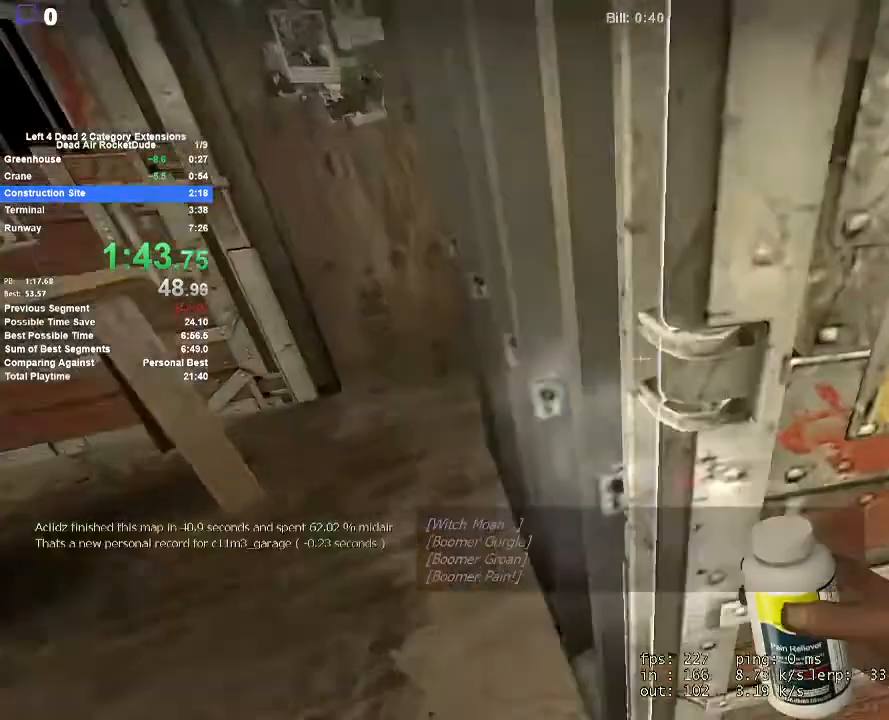
{"keys": [], "mouse": ["left"], "events": [[50, "e", "down"], [100, "e", "up"], [383, "a", "up"]]}
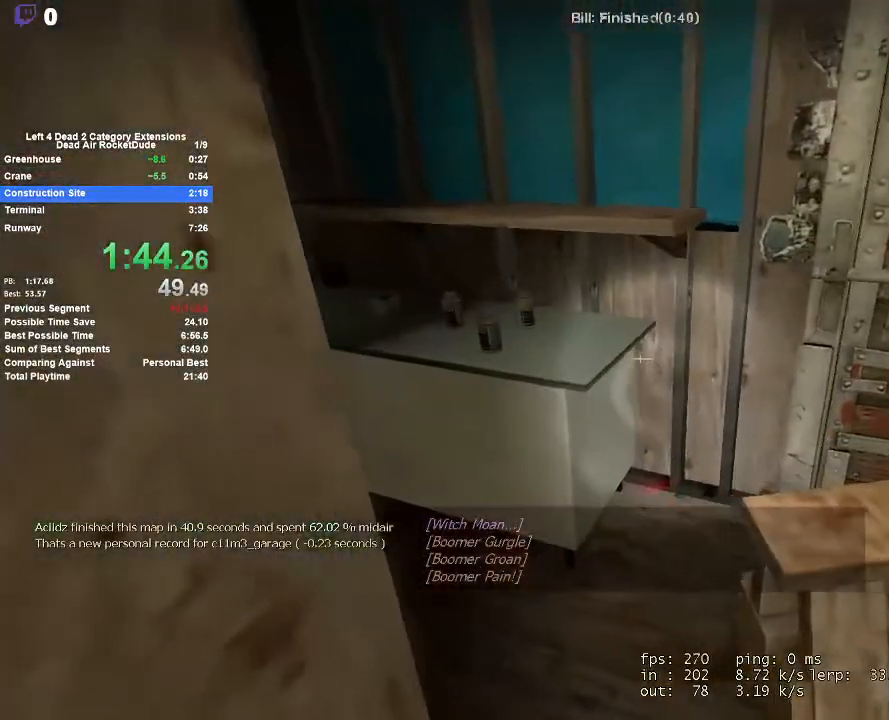
{"keys": ["e"], "mouse": [], "events": [[300, "e", "down"], [400, "e", "up"], [483, "e", "down"], [483, "mouse_left", "up"]]}
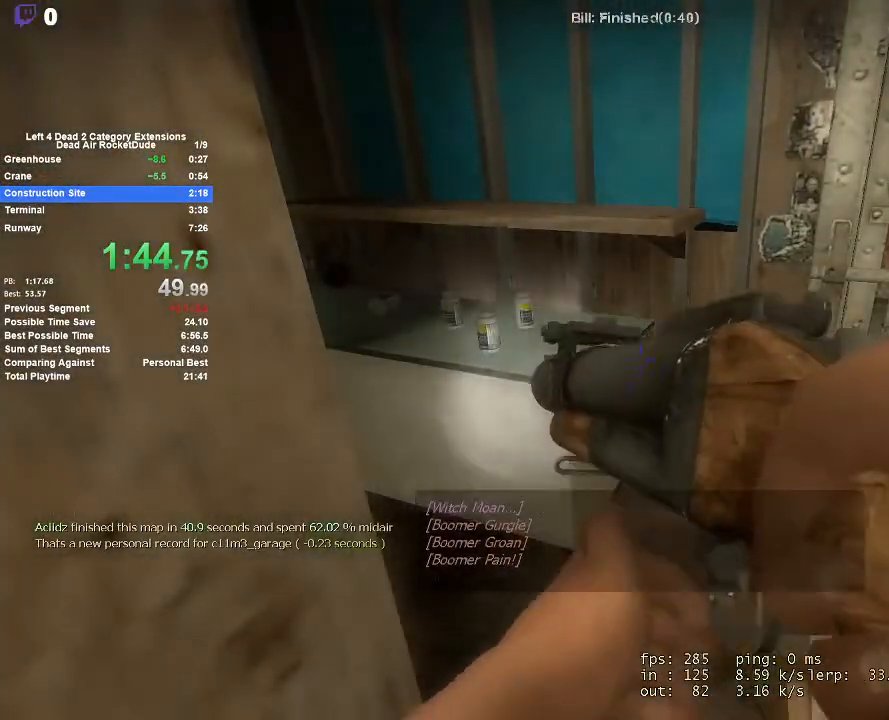
{"keys": [], "mouse": [], "events": [[33, "e", "up"]]}